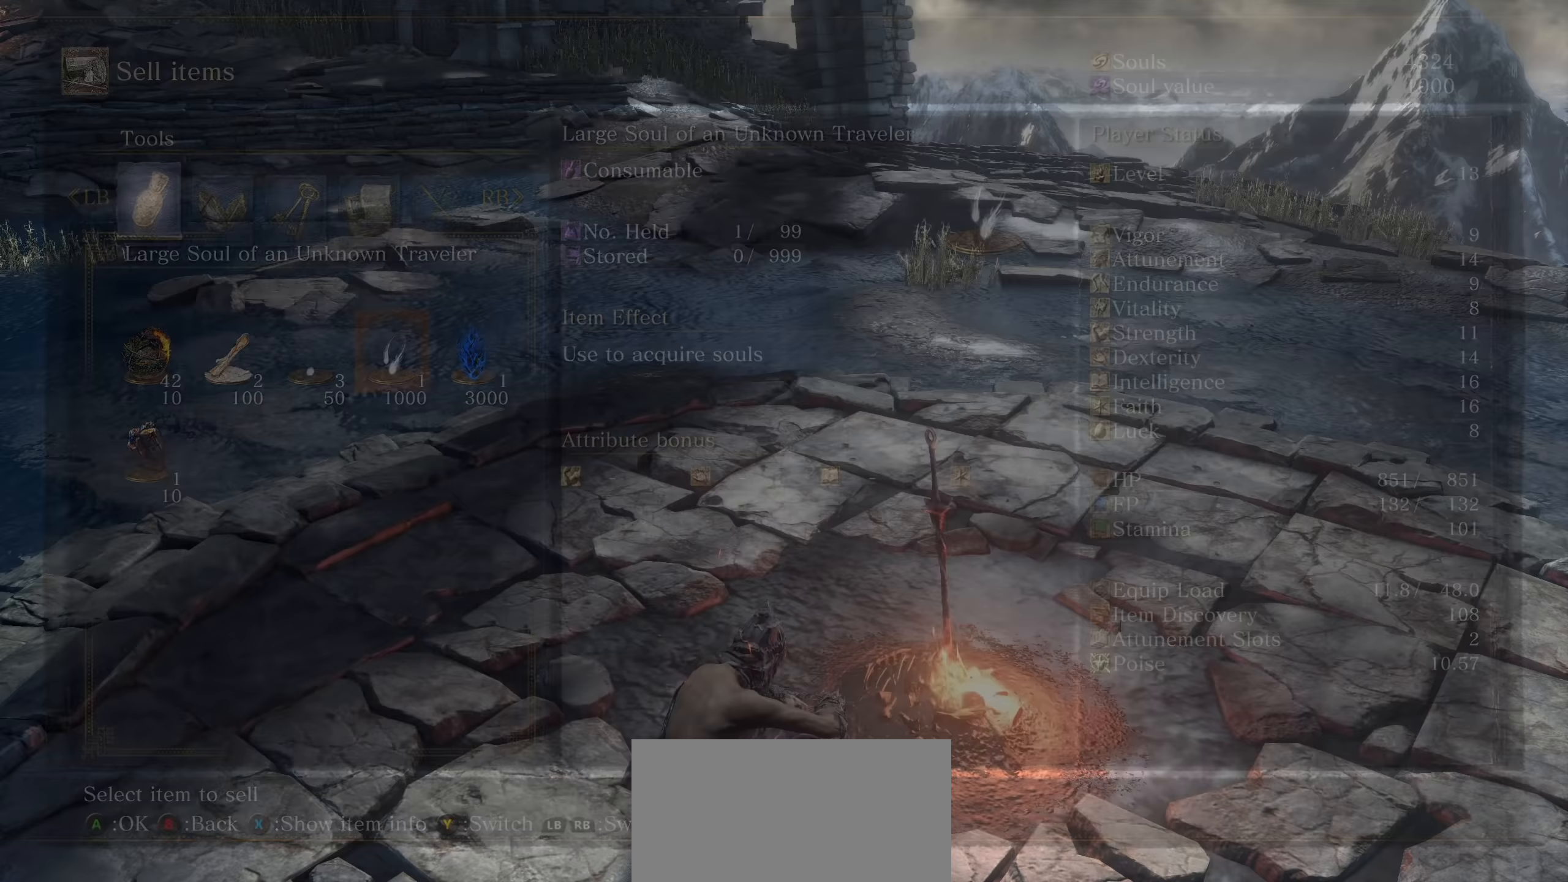
Gameplay with a controller (PlayStation layout); each line is a JSON object with the inputs held at the frame after it. "events" lists button and stick changes between this image and that frame as [ms after this image, input, new state], when the widget could be followed in between. Not read: HOME L3 SELECT START TOUCHPAD.
{"buttons": [], "left_stick": "center", "right_stick": "center", "events": [[350, "right_stick", "down-left"], [450, "right_stick", "center"]]}
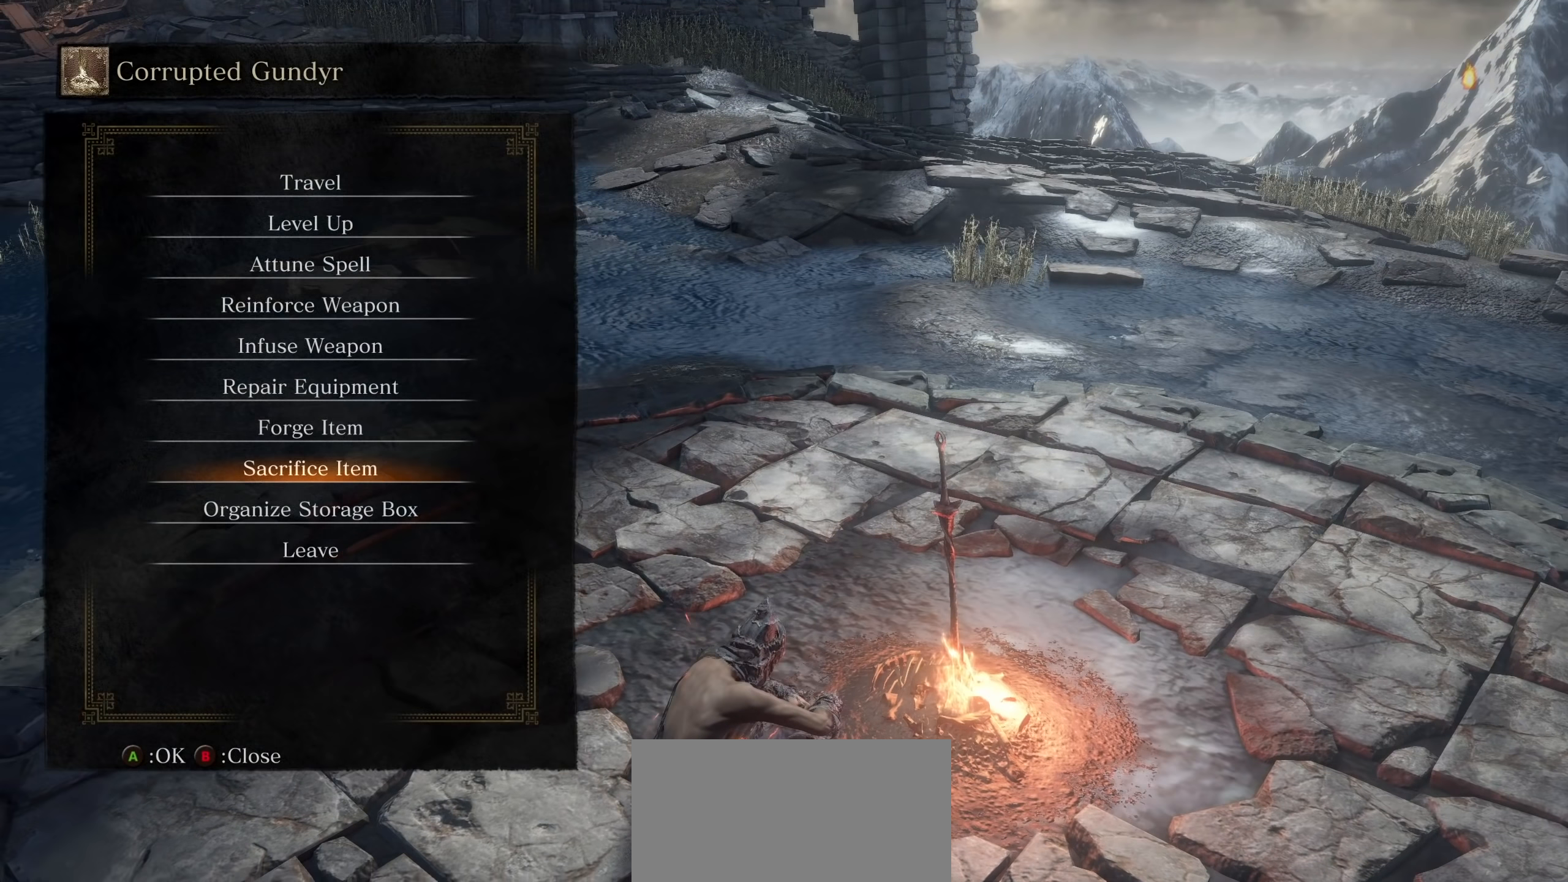
{"buttons": ["CROSS"], "left_stick": "center", "right_stick": "center"}
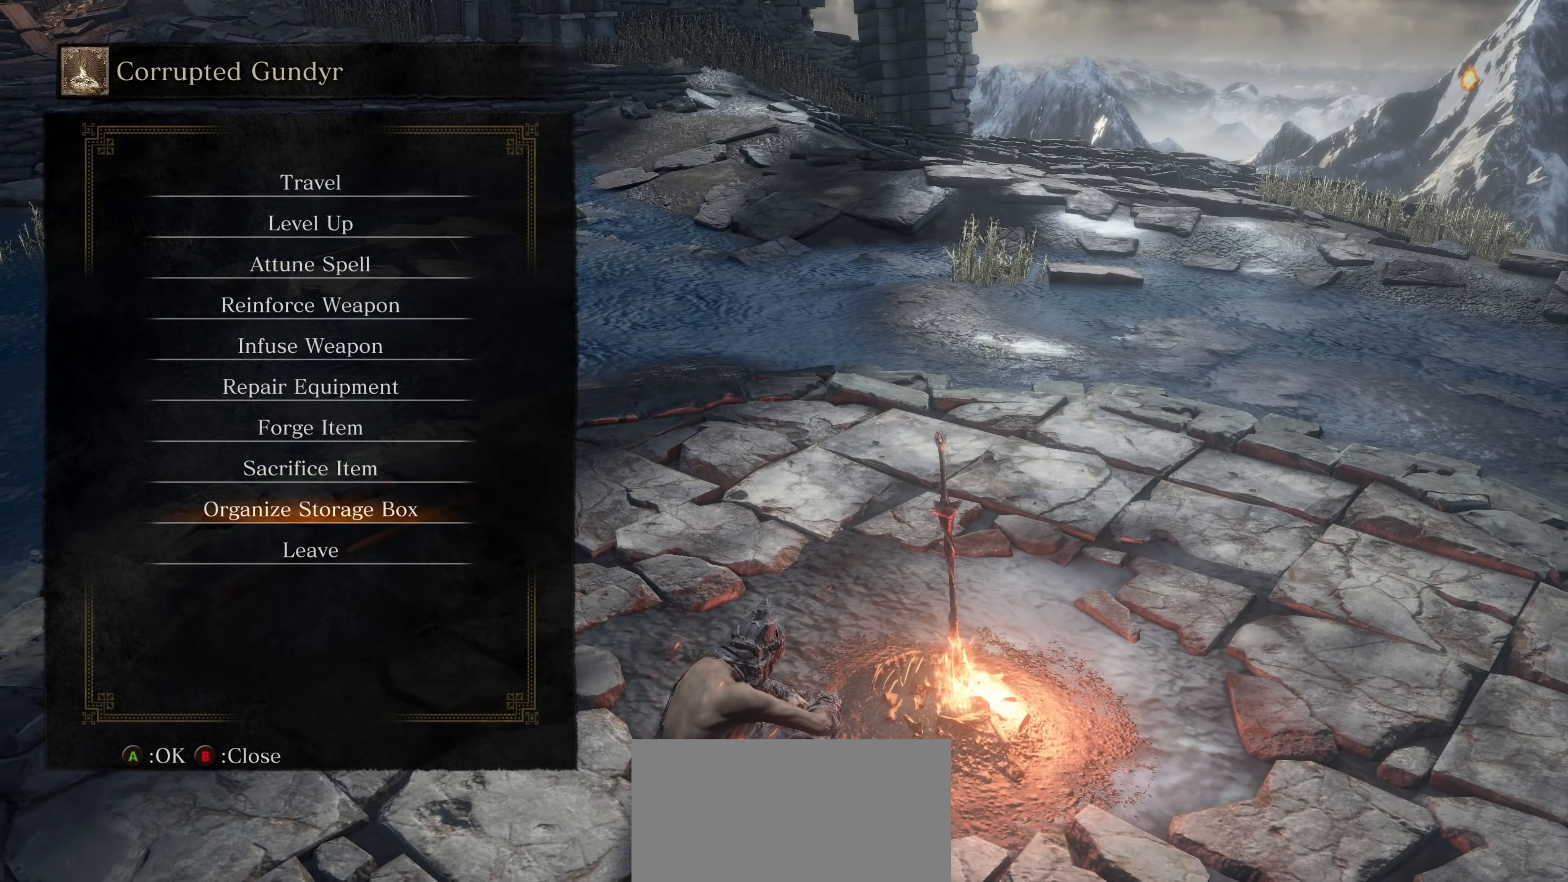
{"buttons": [], "left_stick": "center", "right_stick": "center"}
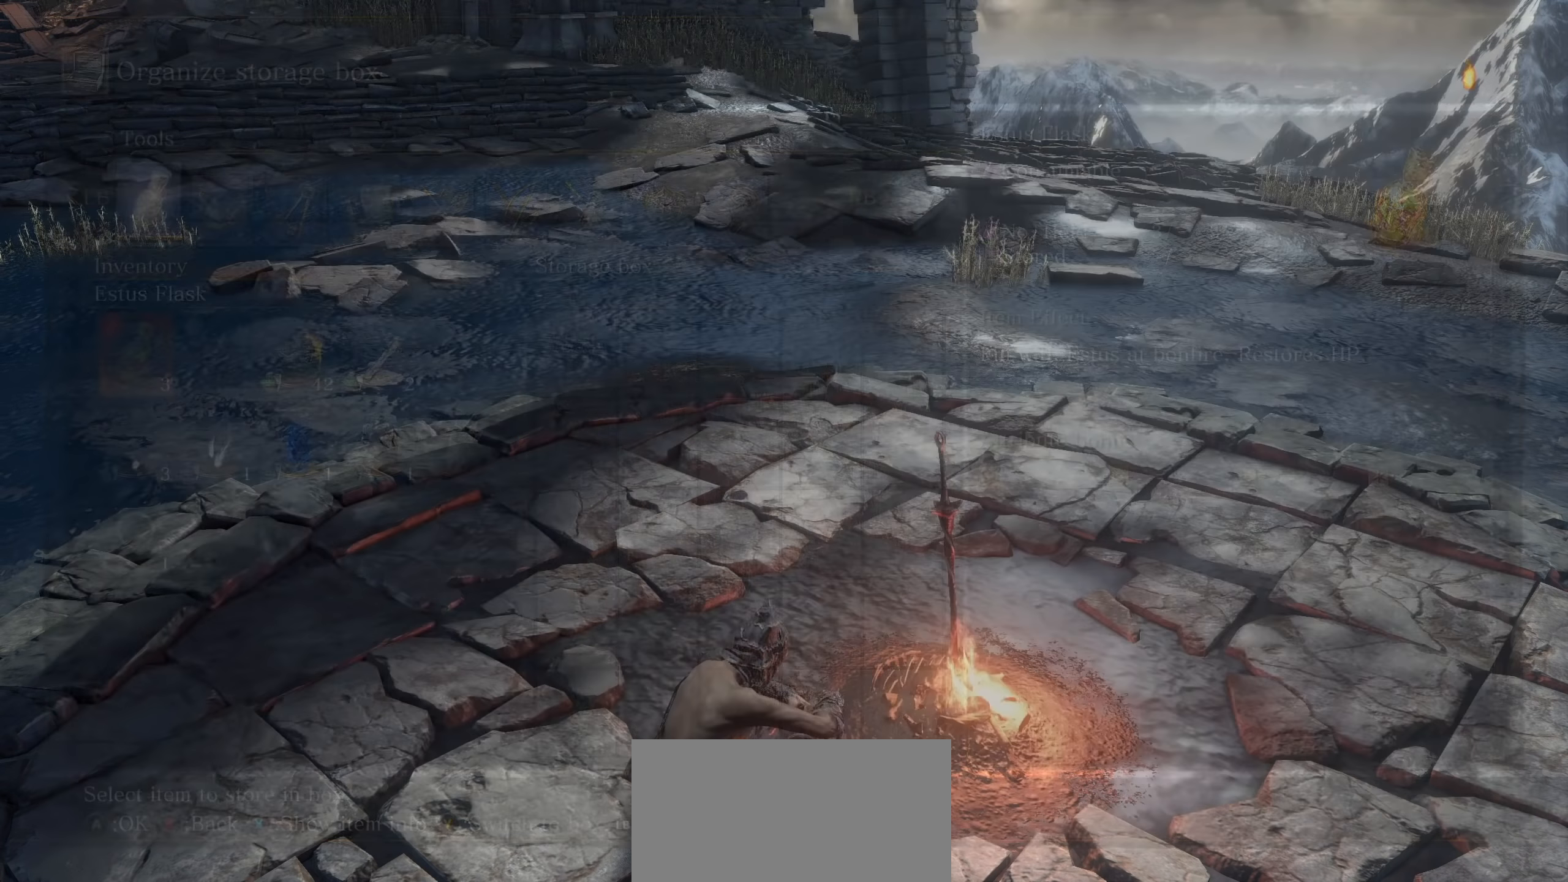
{"buttons": [], "left_stick": "center", "right_stick": "center", "events": [[100, "CIRCLE", "down"], [150, "CIRCLE", "up"], [250, "CIRCLE", "down"], [300, "CIRCLE", "up"], [350, "CIRCLE", "down"], [416, "CIRCLE", "up"]]}
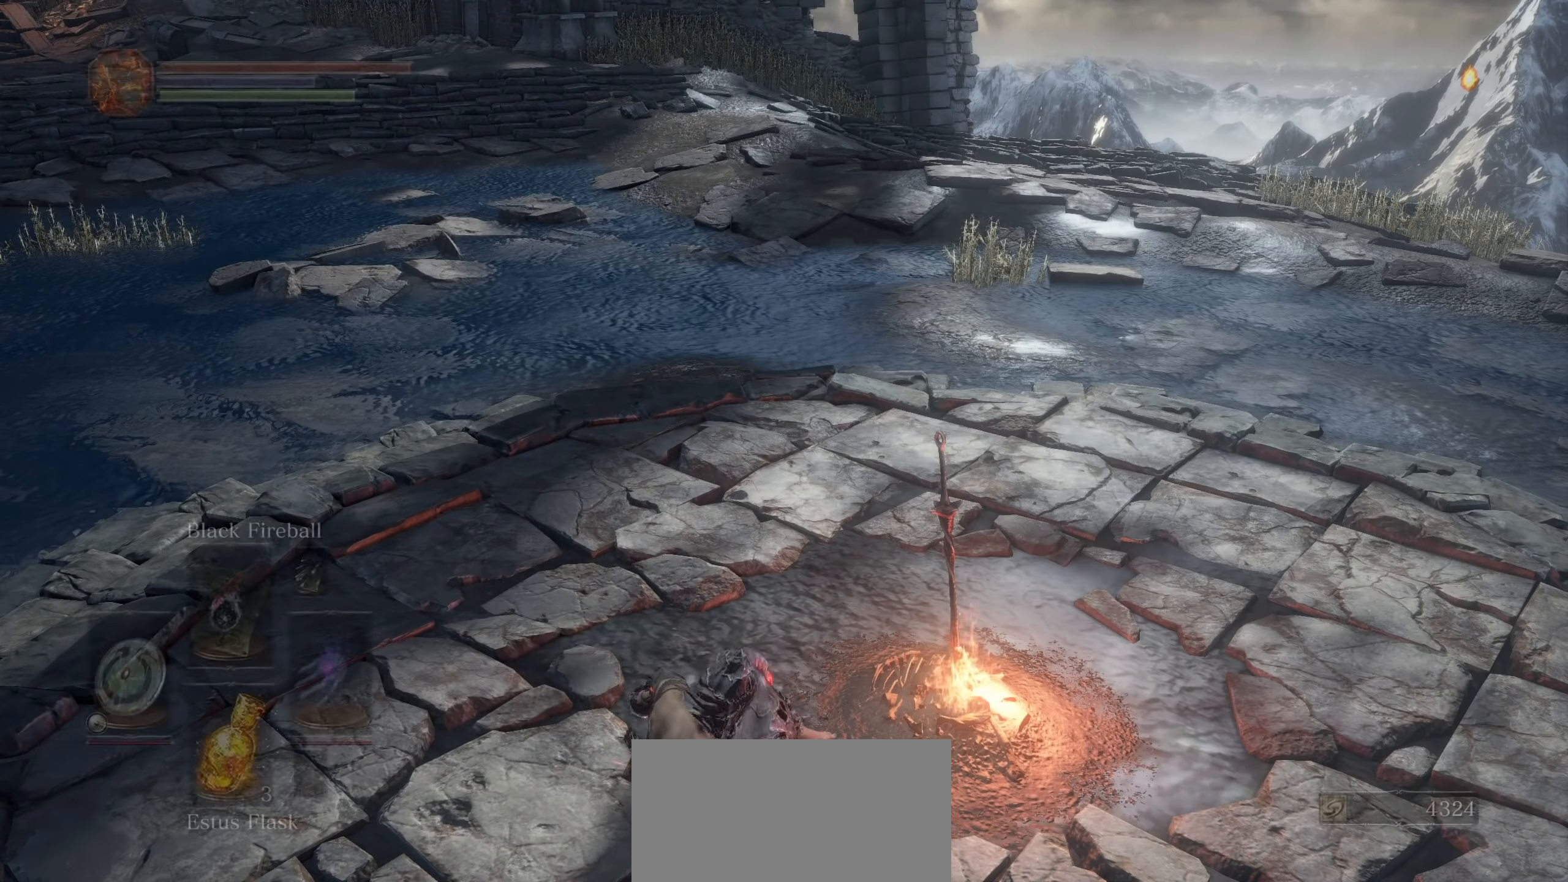
{"buttons": [], "left_stick": "up", "right_stick": "center", "events": [[183, "right_stick", "left"], [200, "left_stick", "left"], [400, "left_stick", "up"], [466, "right_stick", "center"]]}
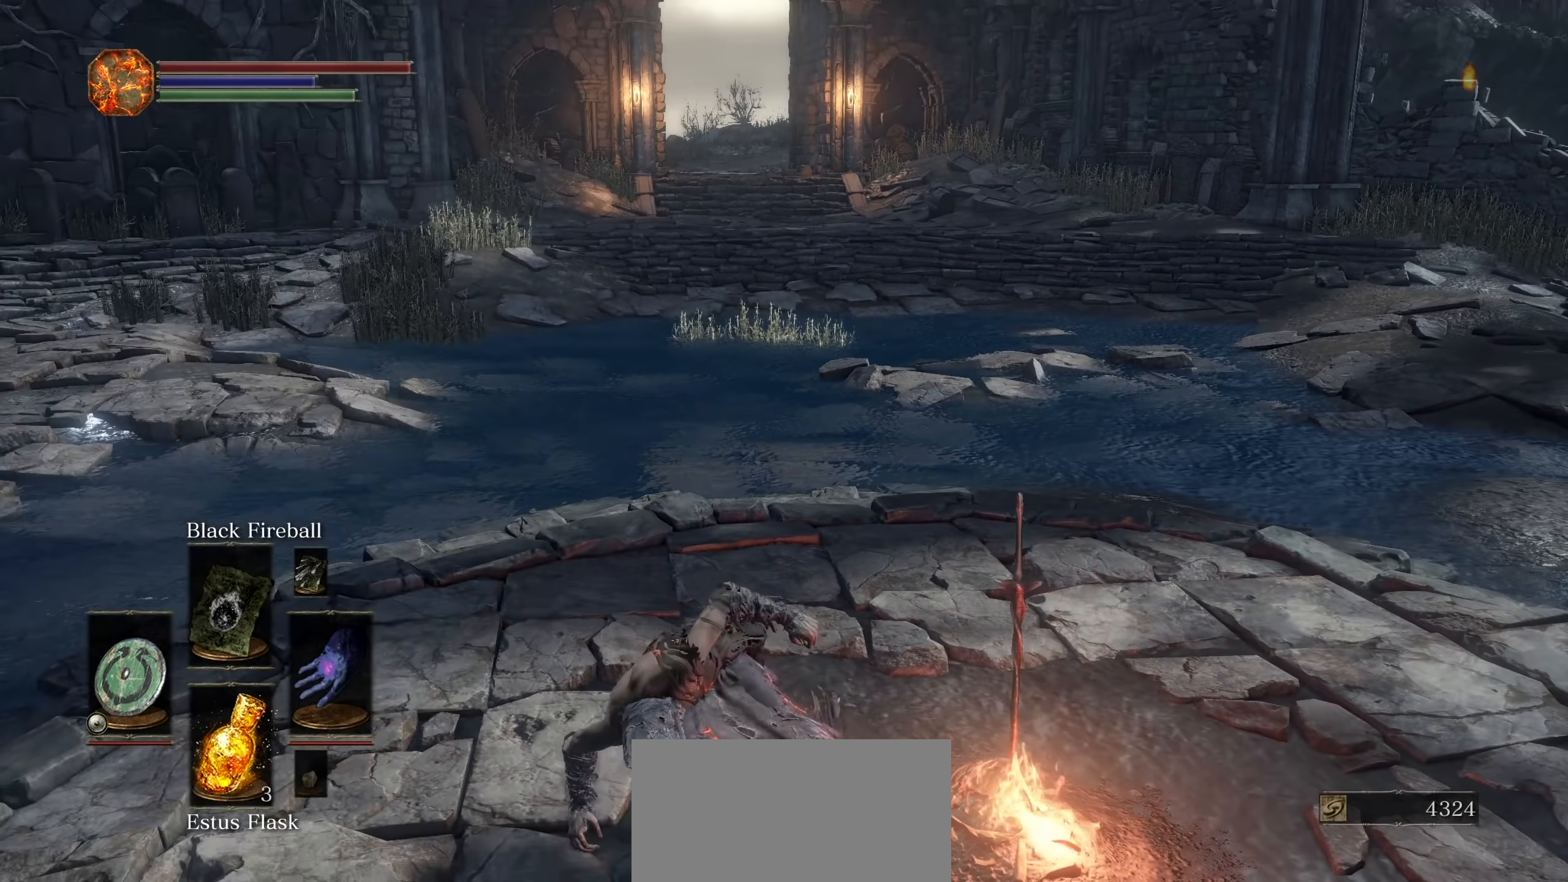
{"buttons": [], "left_stick": "up", "right_stick": "center", "events": []}